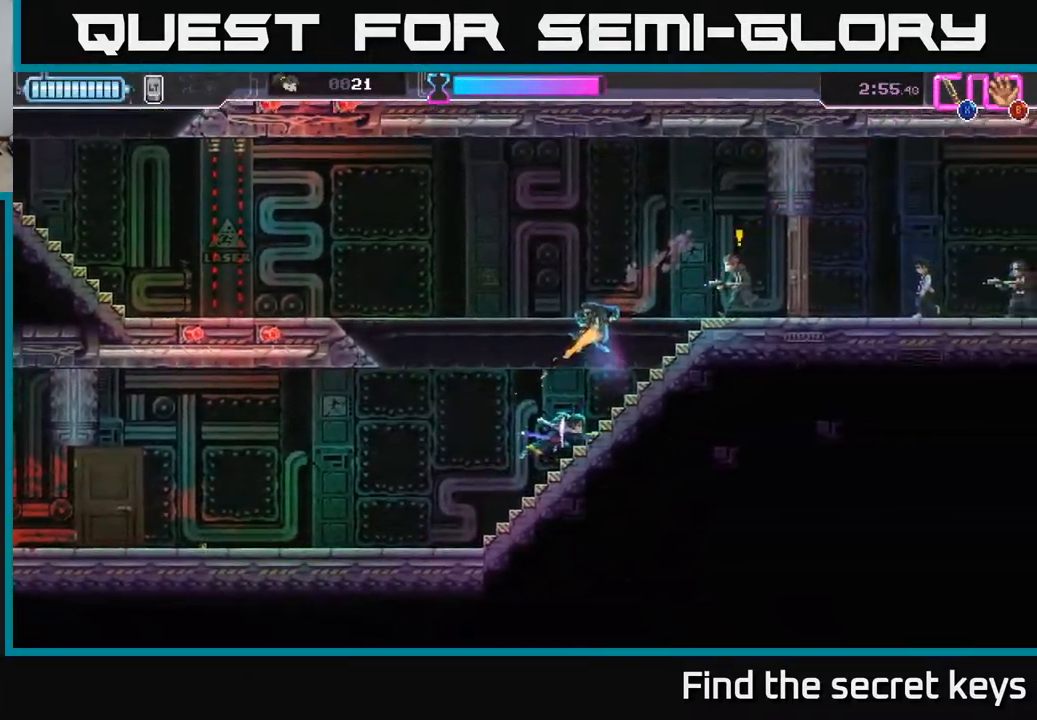
Gameplay with a controller (Xbox layout); each line is a JSON object with the inputs held at the frame after it. "events" lists button and stick changes between this image and that frame as [ms after this image, input, new state], when the widget could be followed in between.
{"buttons": [], "left_stick": "up-right", "right_stick": "center", "events": [[267, "X", "down"], [367, "X", "up"]]}
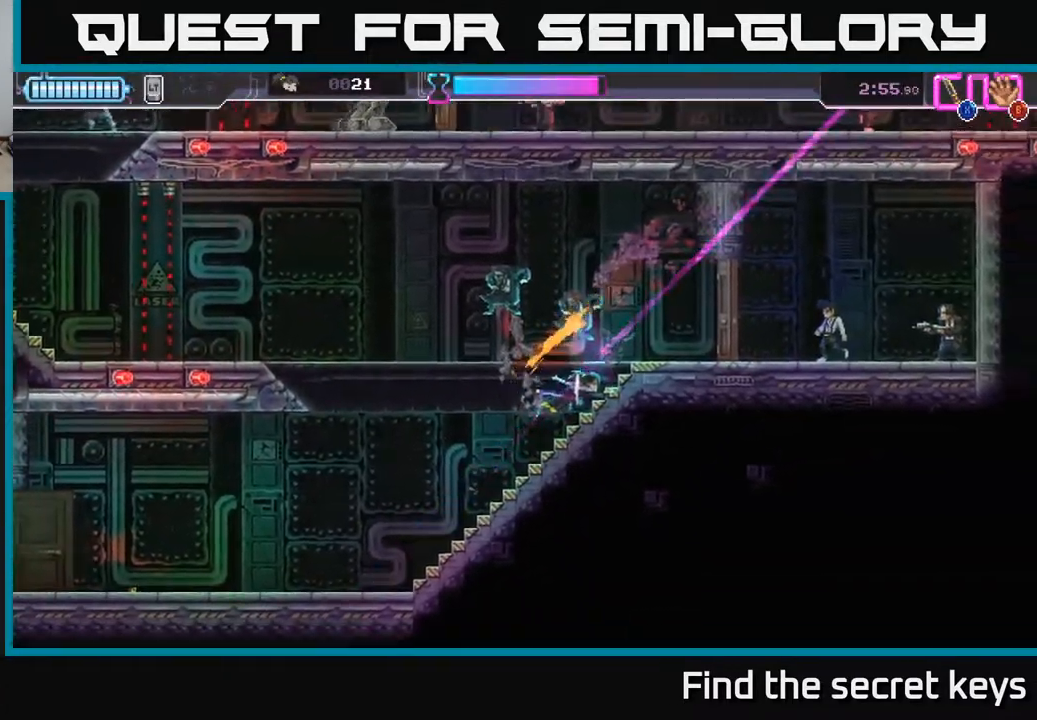
{"buttons": [], "left_stick": "right", "right_stick": "center", "events": [[167, "left_stick", "right"]]}
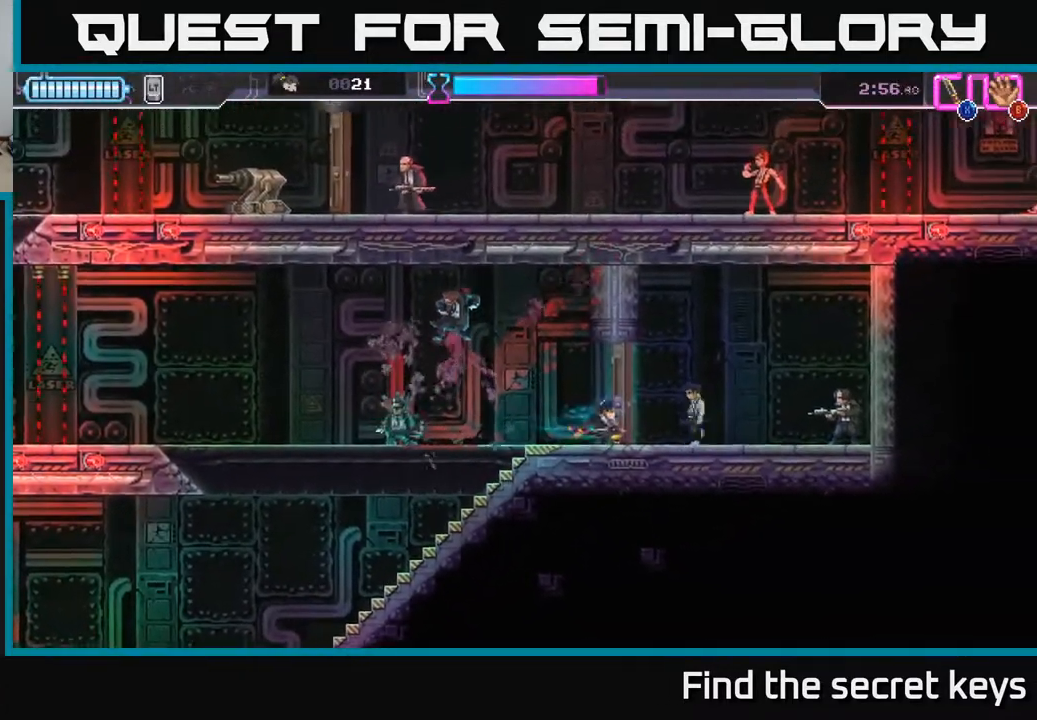
{"buttons": [], "left_stick": "right", "right_stick": "center", "events": [[83, "X", "down"], [233, "X", "up"]]}
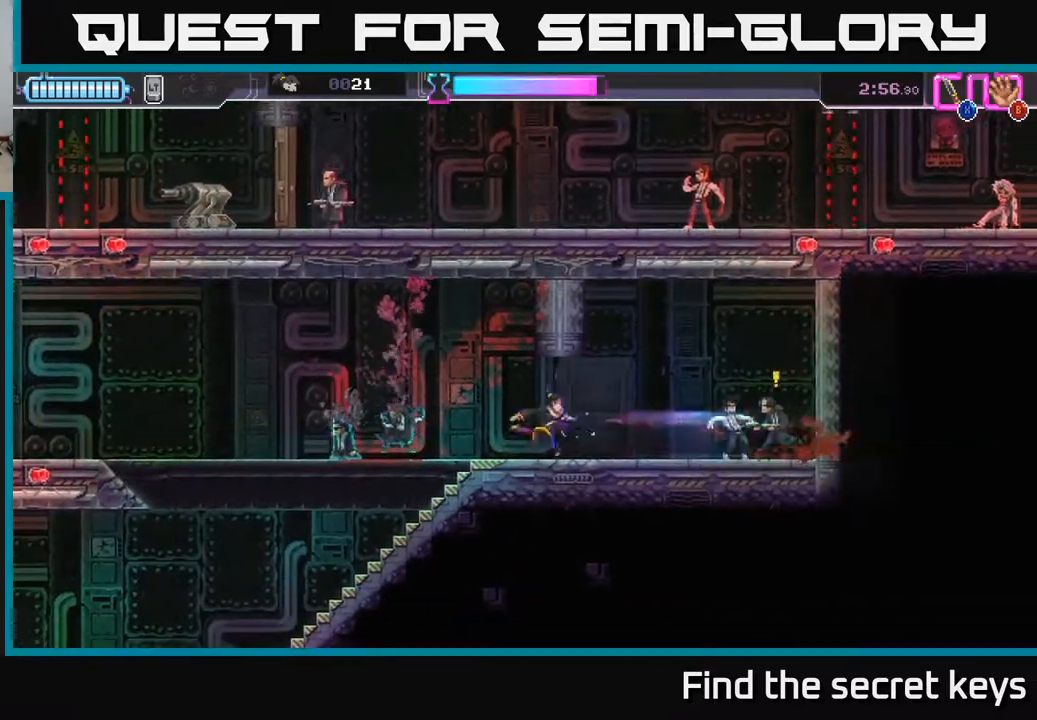
{"buttons": [], "left_stick": "right", "right_stick": "center", "events": [[50, "R2", "down"], [183, "R2", "up"], [300, "X", "down"], [400, "X", "up"]]}
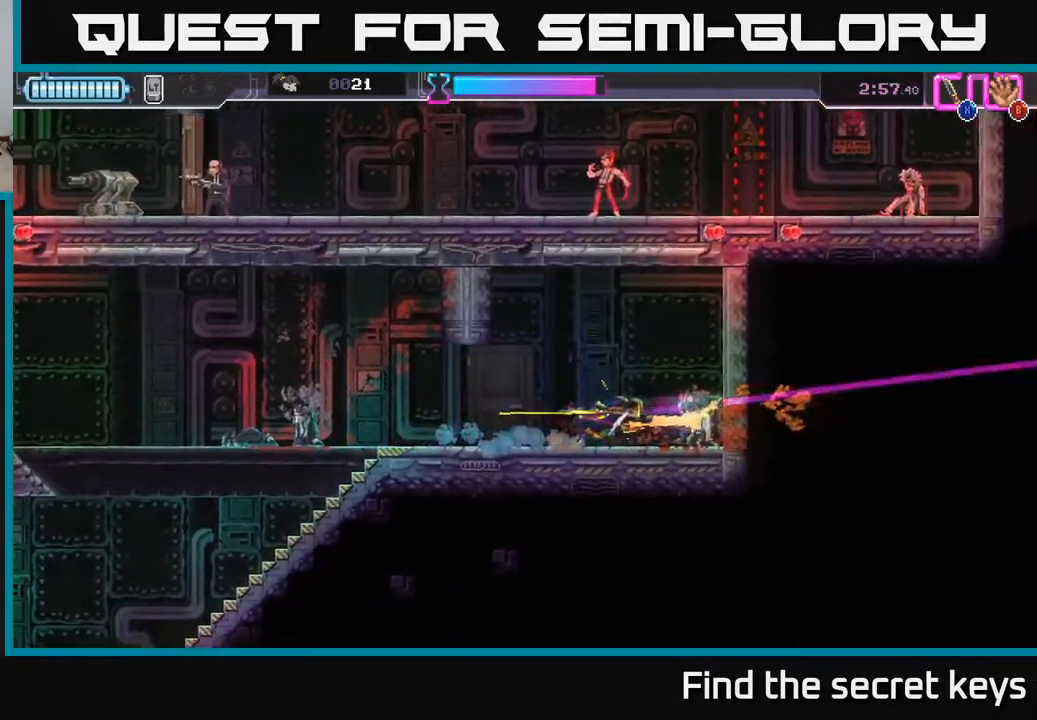
{"buttons": [], "left_stick": "left", "right_stick": "center", "events": [[117, "left_stick", "left"]]}
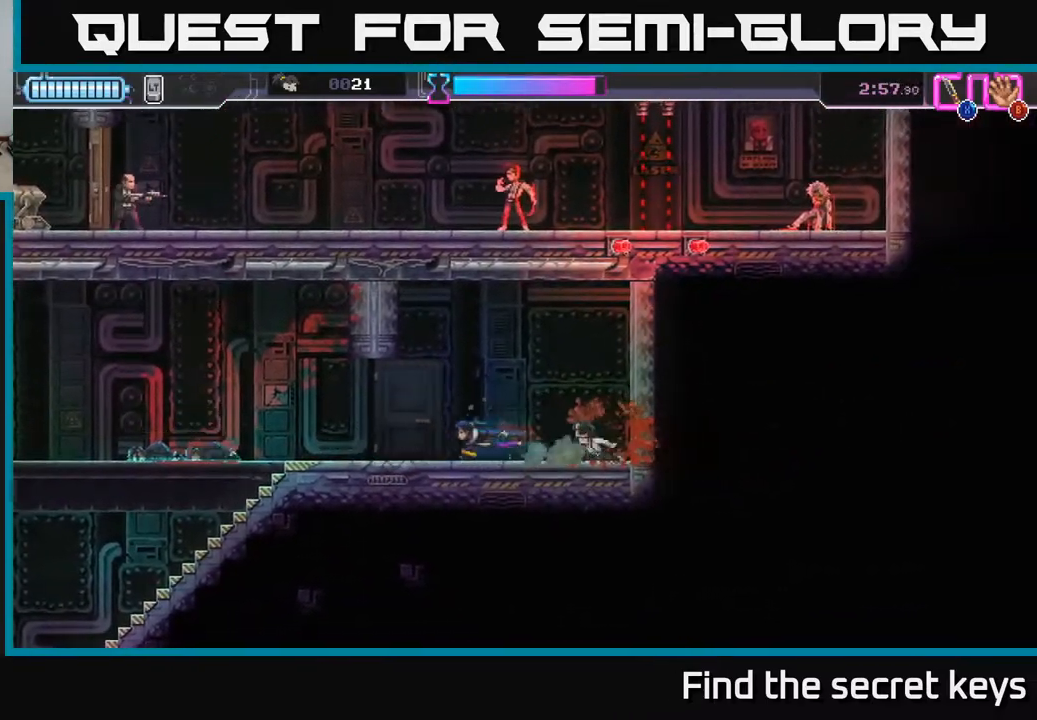
{"buttons": [], "left_stick": "left", "right_stick": "center", "events": []}
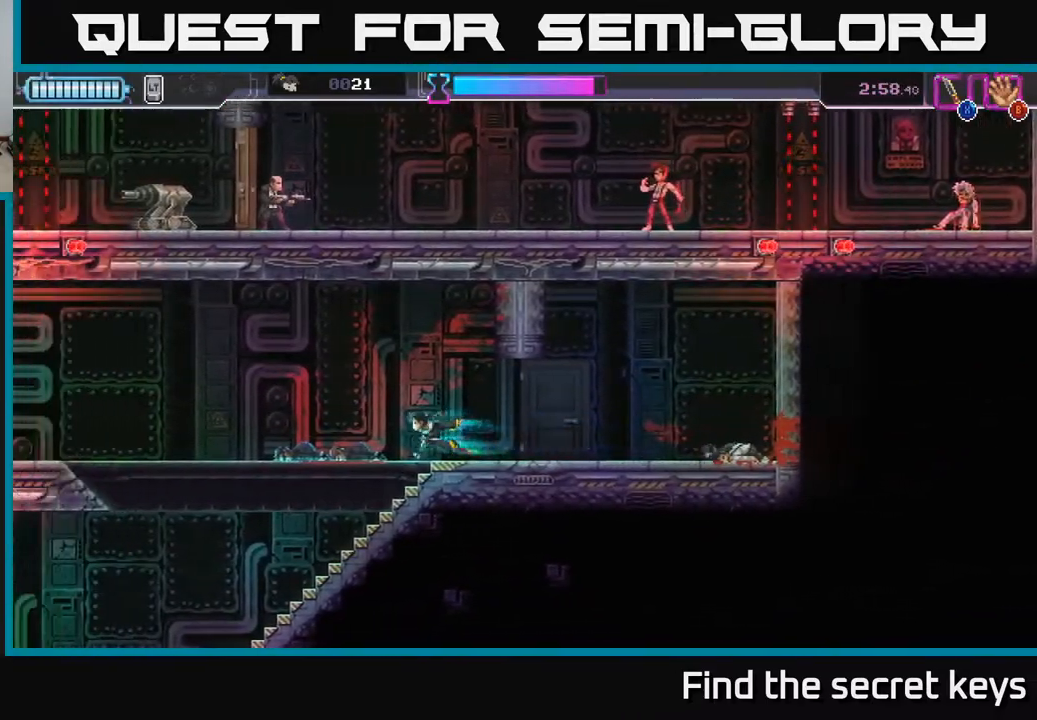
{"buttons": [], "left_stick": "left", "right_stick": "center", "events": []}
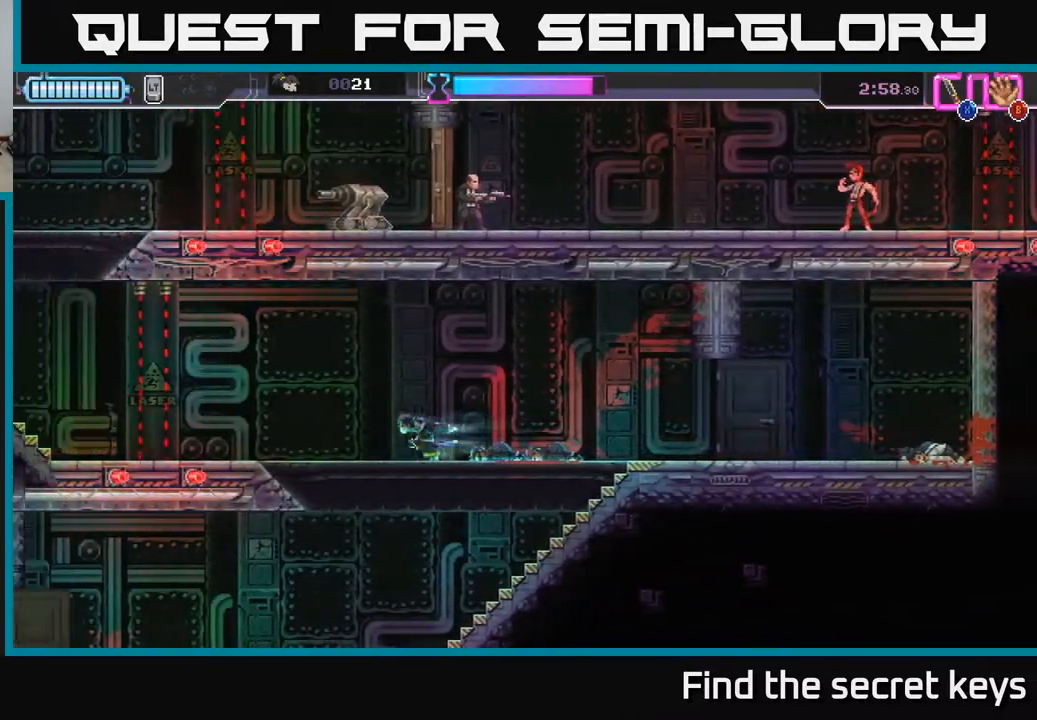
{"buttons": [], "left_stick": "left", "right_stick": "center", "events": [[33, "L2", "down"], [50, "left_stick", "center"], [167, "L2", "up"], [233, "L2", "down"], [350, "L2", "up"], [383, "left_stick", "left"]]}
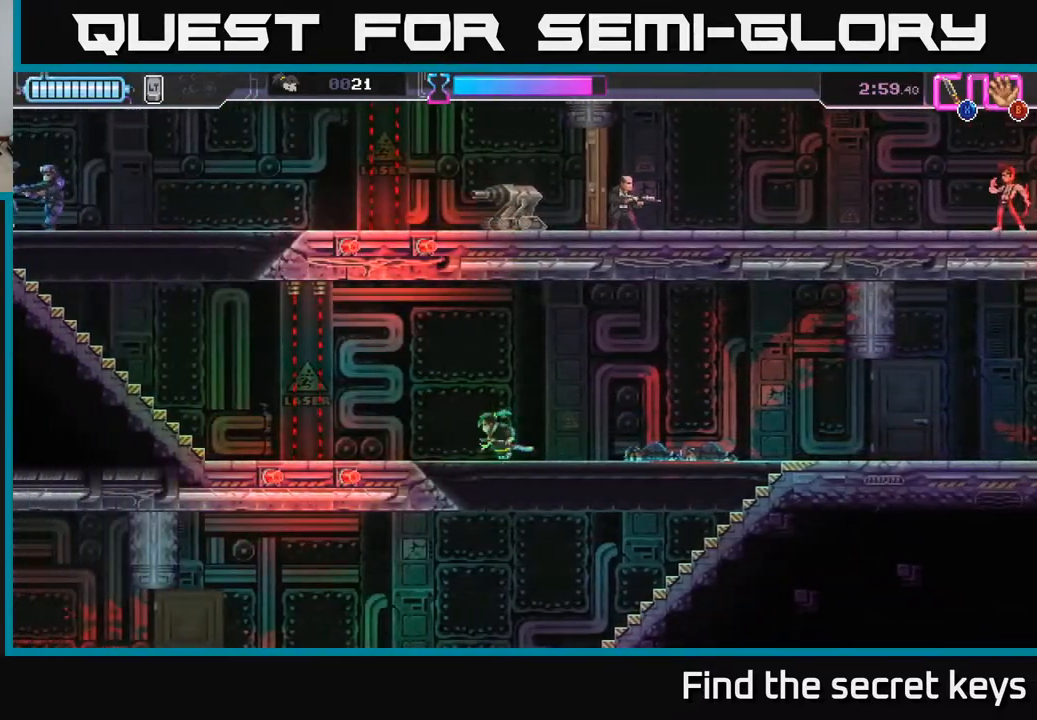
{"buttons": ["R2"], "left_stick": "left", "right_stick": "center", "events": [[350, "R2", "down"]]}
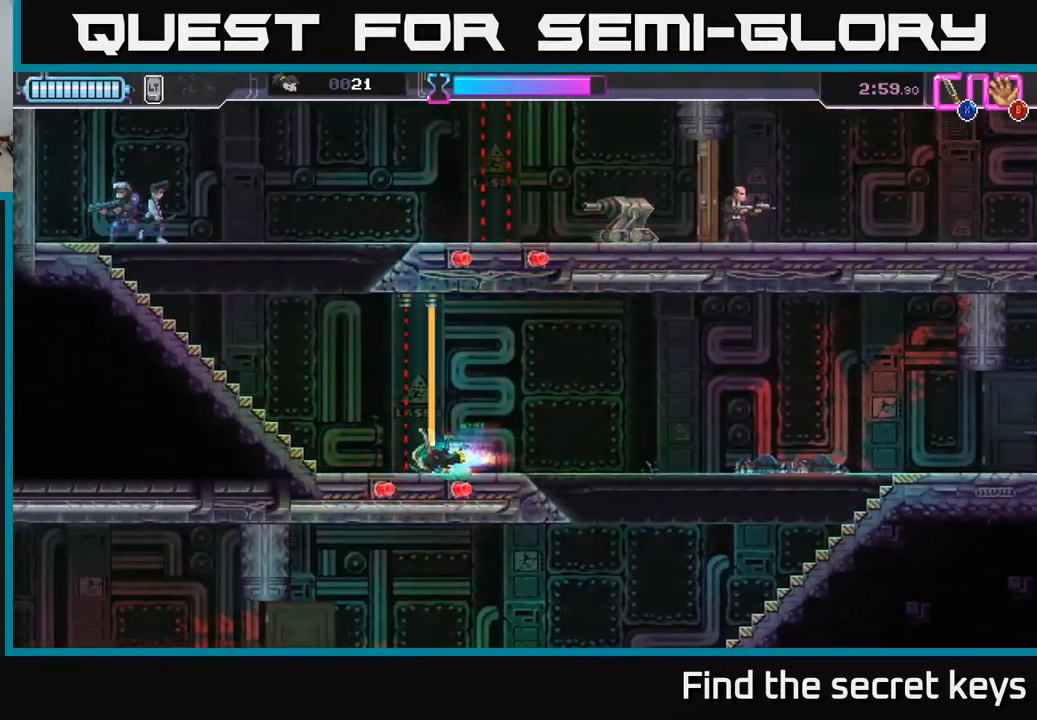
{"buttons": [], "left_stick": "up", "right_stick": "center", "events": [[133, "R2", "up"], [500, "left_stick", "up"]]}
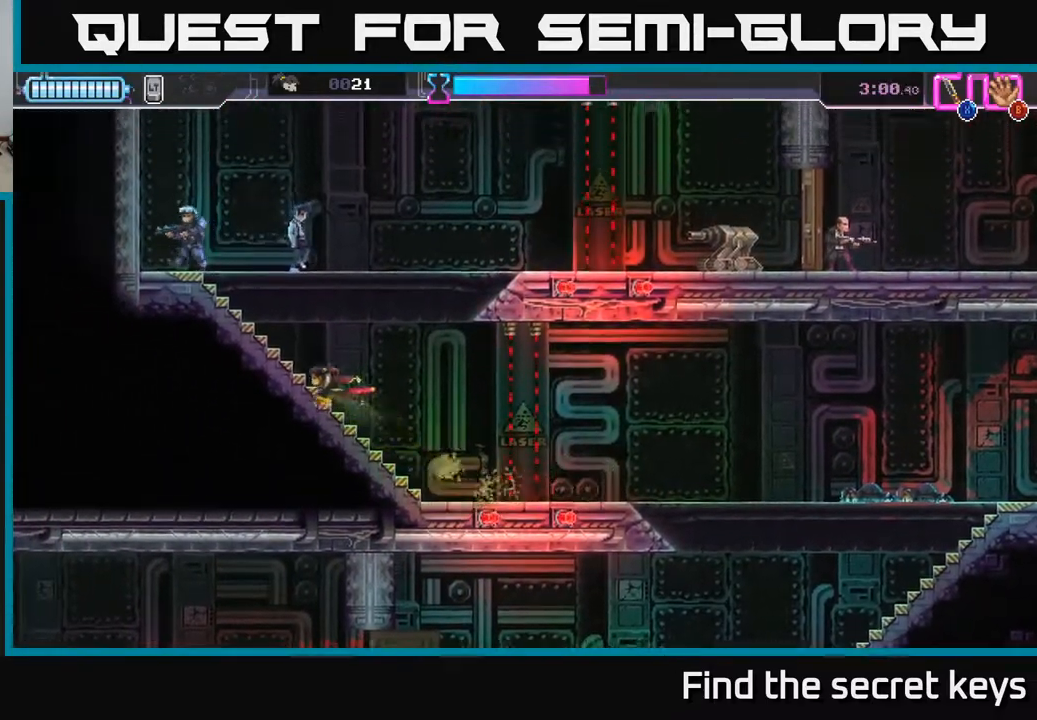
{"buttons": [], "left_stick": "left", "right_stick": "center", "events": [[50, "X", "down"], [133, "X", "up"], [283, "left_stick", "left"]]}
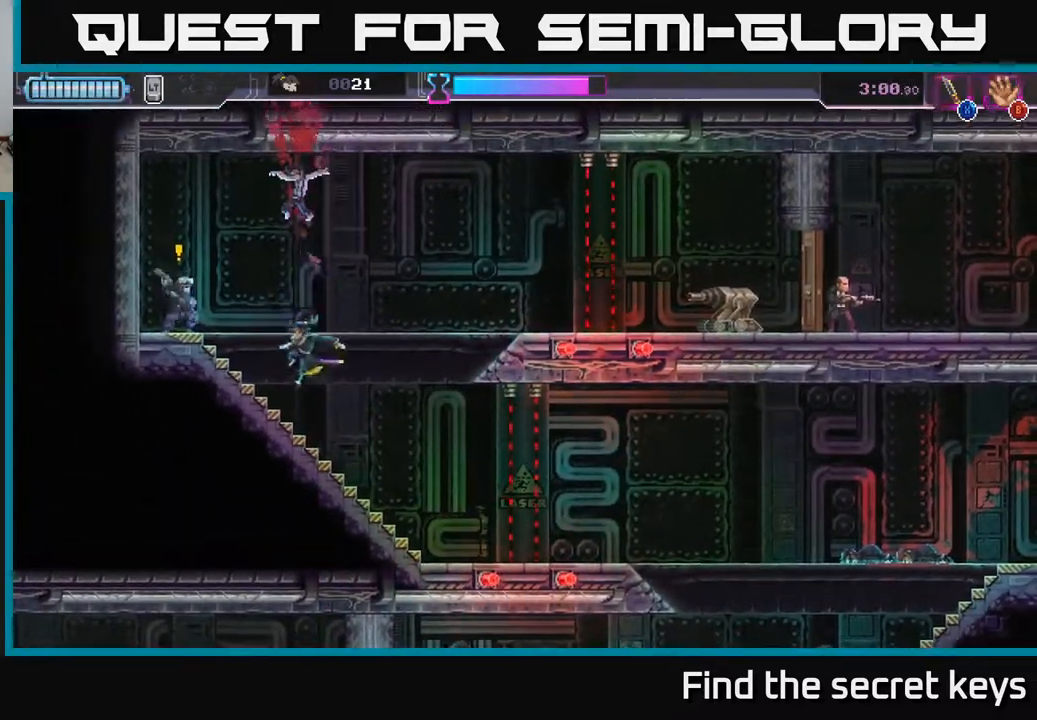
{"buttons": [], "left_stick": "up-left", "right_stick": "center", "events": [[67, "left_stick", "up-left"], [133, "X", "down"], [233, "X", "up"]]}
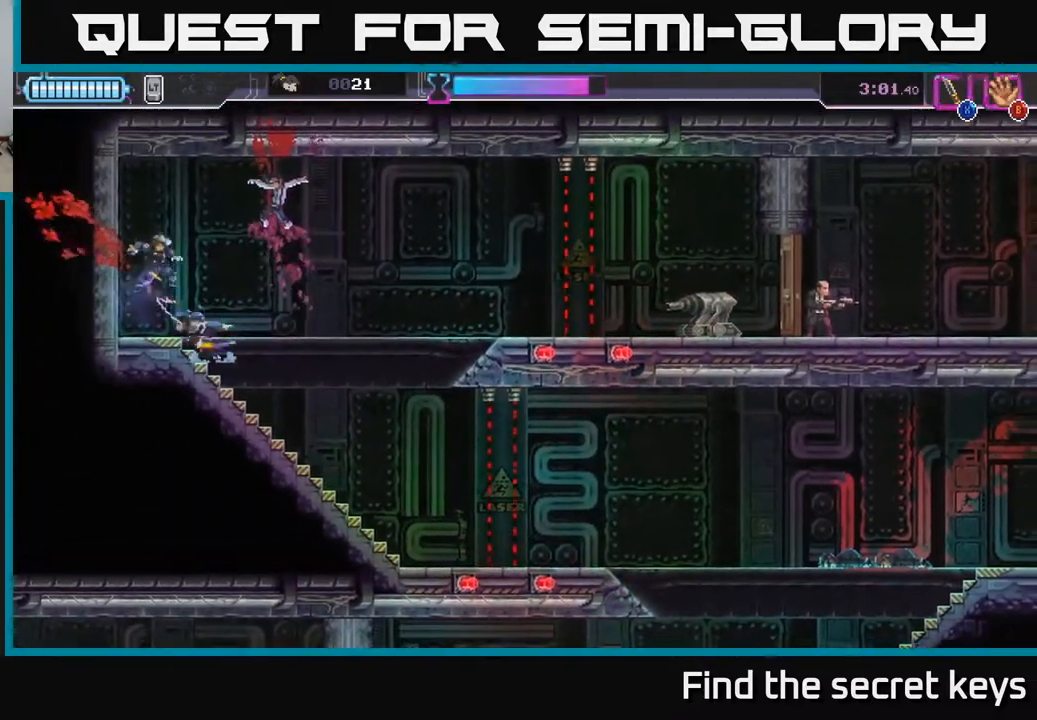
{"buttons": [], "left_stick": "down", "right_stick": "center", "events": [[133, "left_stick", "right"], [200, "R2", "down"], [467, "R2", "up"], [500, "left_stick", "down"]]}
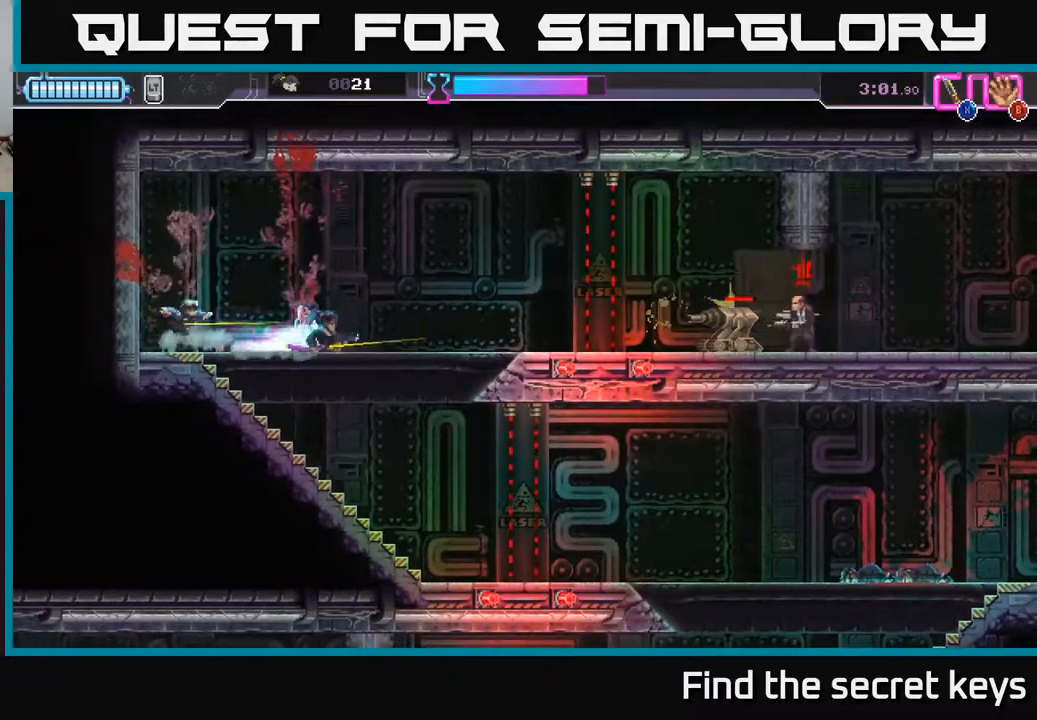
{"buttons": [], "left_stick": "center", "right_stick": "center", "events": [[150, "left_stick", "down-left"], [333, "left_stick", "center"]]}
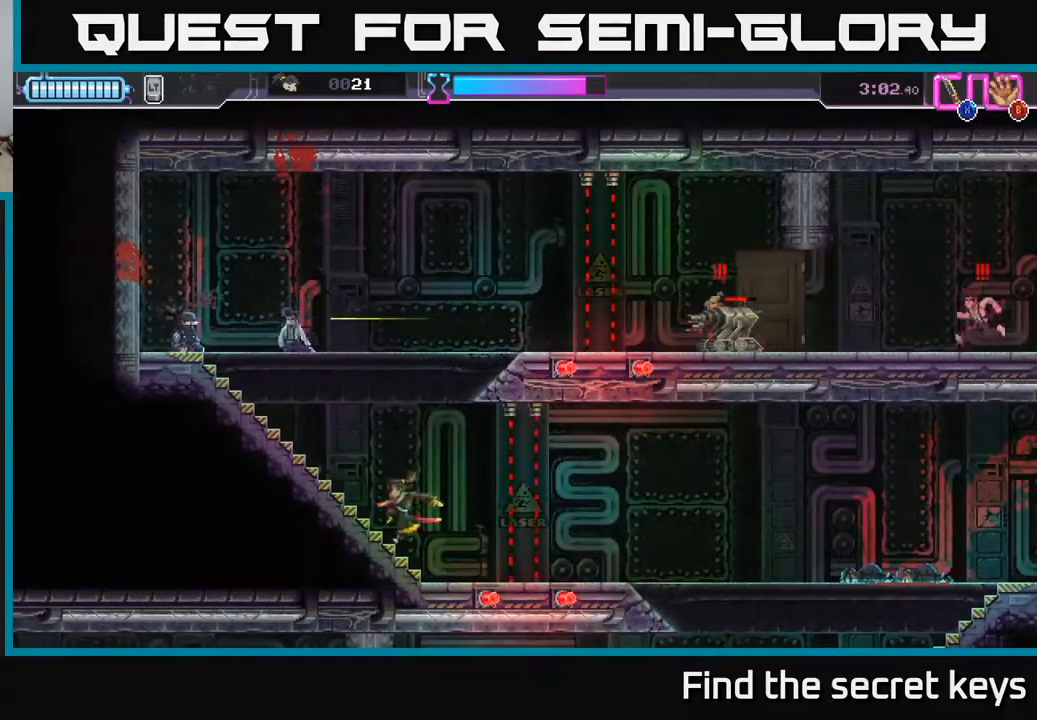
{"buttons": [], "left_stick": "center", "right_stick": "center", "events": [[17, "left_stick", "down-right"], [100, "left_stick", "center"], [150, "left_stick", "down-left"], [217, "left_stick", "center"]]}
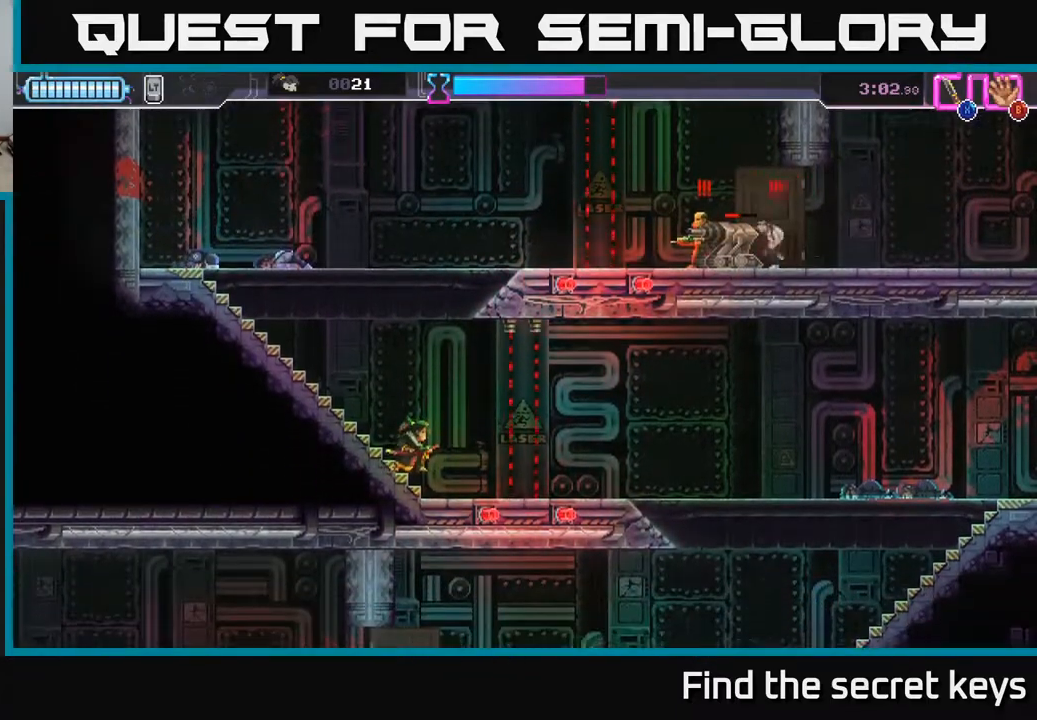
{"buttons": [], "left_stick": "center", "right_stick": "center", "events": [[67, "left_stick", "left"], [267, "left_stick", "center"]]}
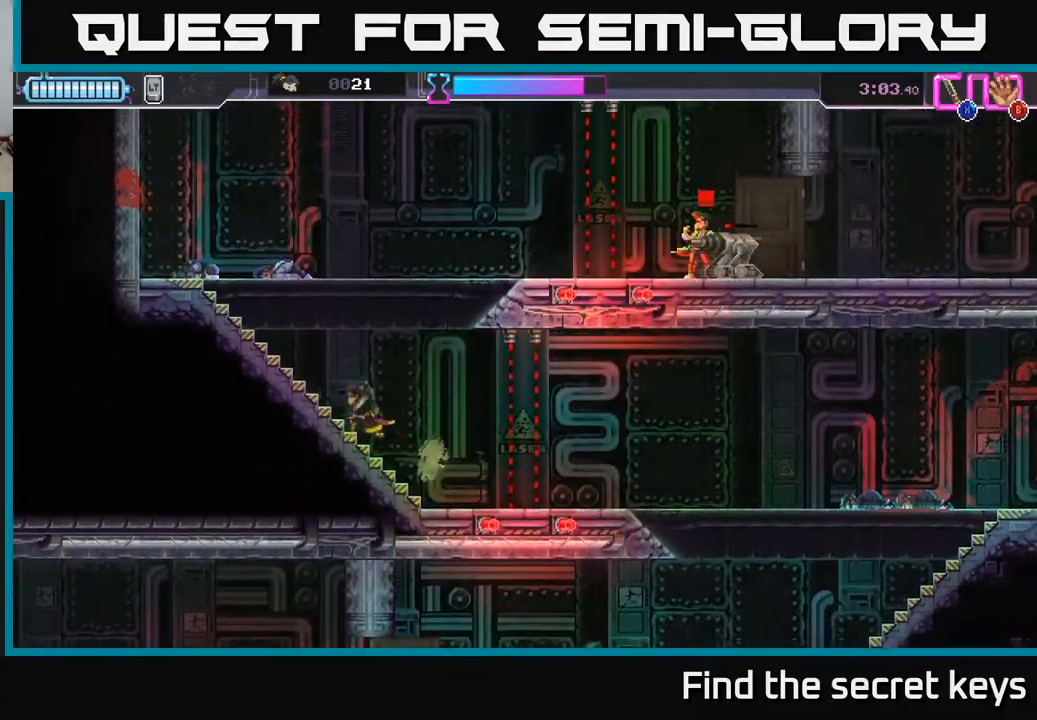
{"buttons": [], "left_stick": "center", "right_stick": "center", "events": []}
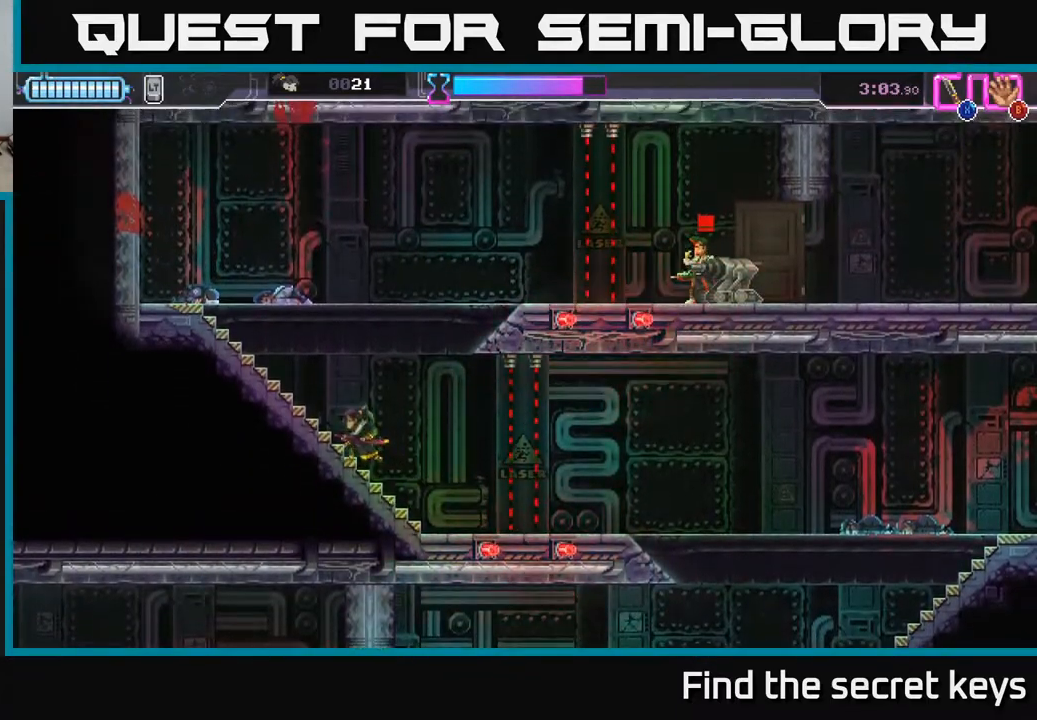
{"buttons": [], "left_stick": "center", "right_stick": "center", "events": [[150, "left_stick", "left"], [417, "left_stick", "center"]]}
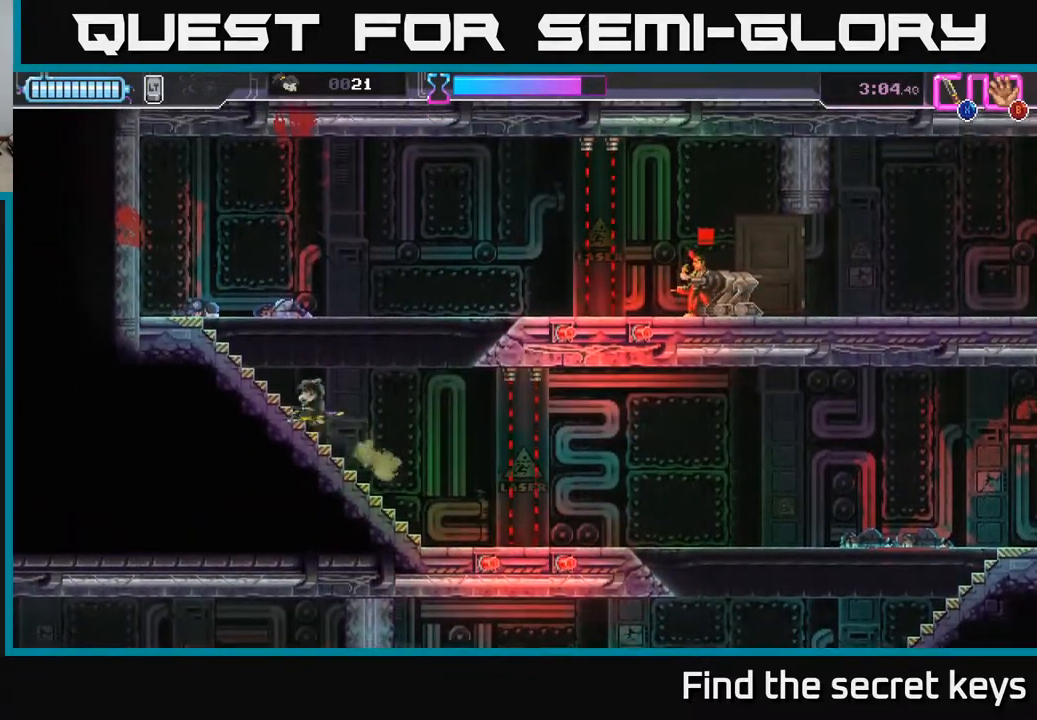
{"buttons": ["A"], "left_stick": "right", "right_stick": "center", "events": [[50, "left_stick", "right"], [283, "A", "down"]]}
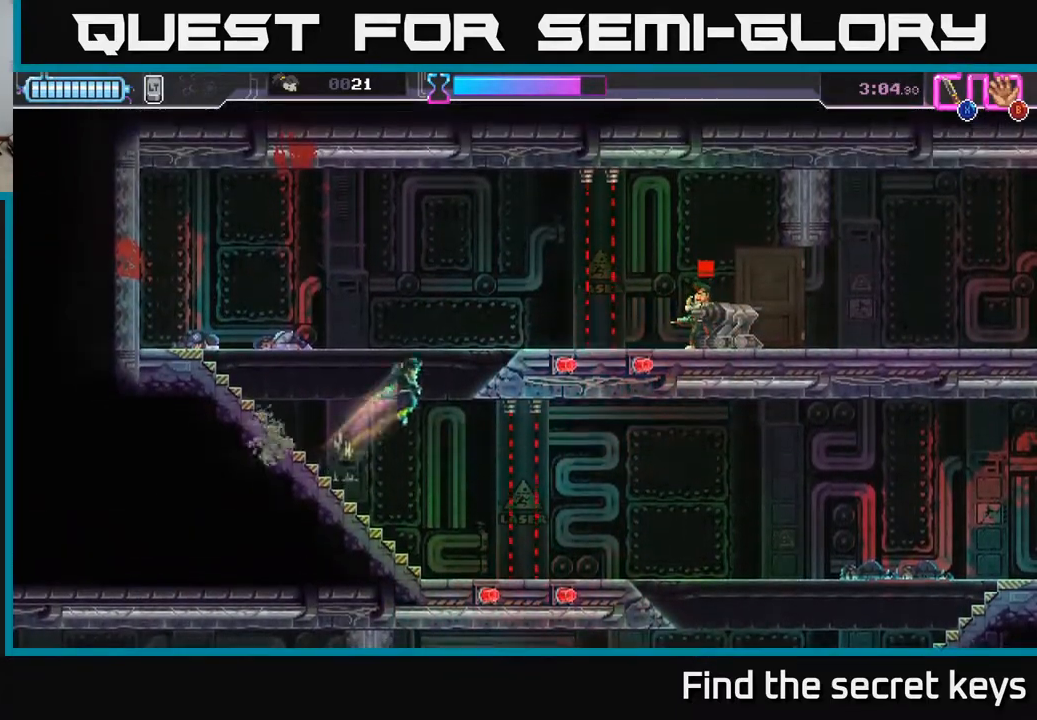
{"buttons": [], "left_stick": "right", "right_stick": "center", "events": [[17, "A", "up"], [400, "R2", "down"], [483, "R2", "up"]]}
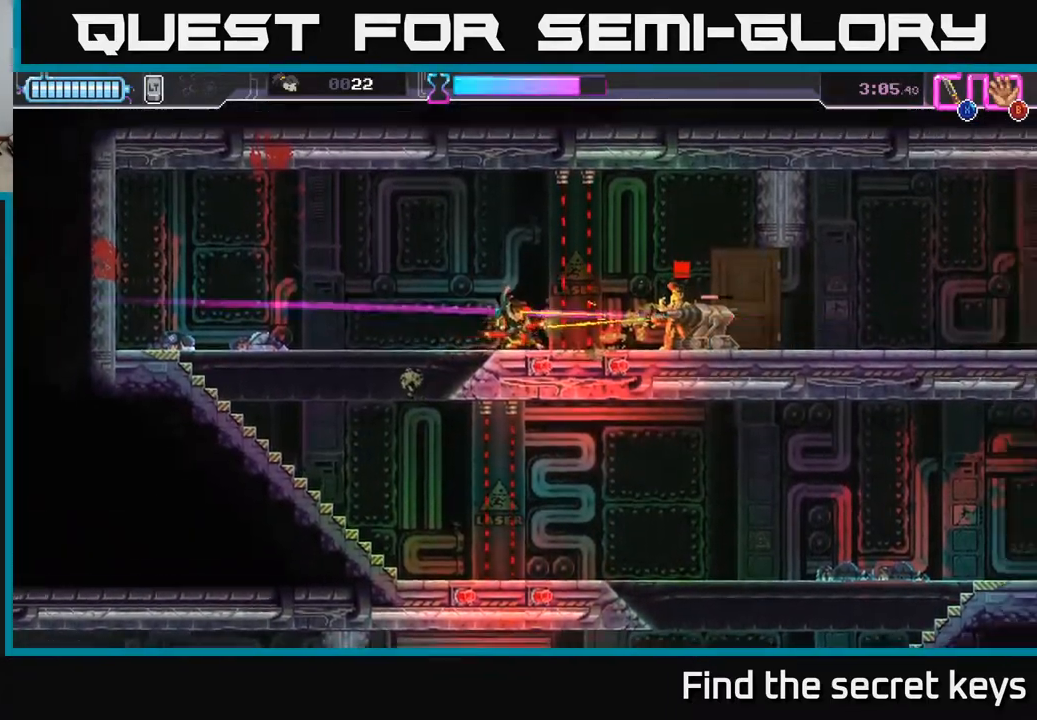
{"buttons": [], "left_stick": "center", "right_stick": "center", "events": [[117, "R2", "down"], [167, "X", "down"], [217, "R2", "up"], [283, "X", "up"], [383, "left_stick", "center"]]}
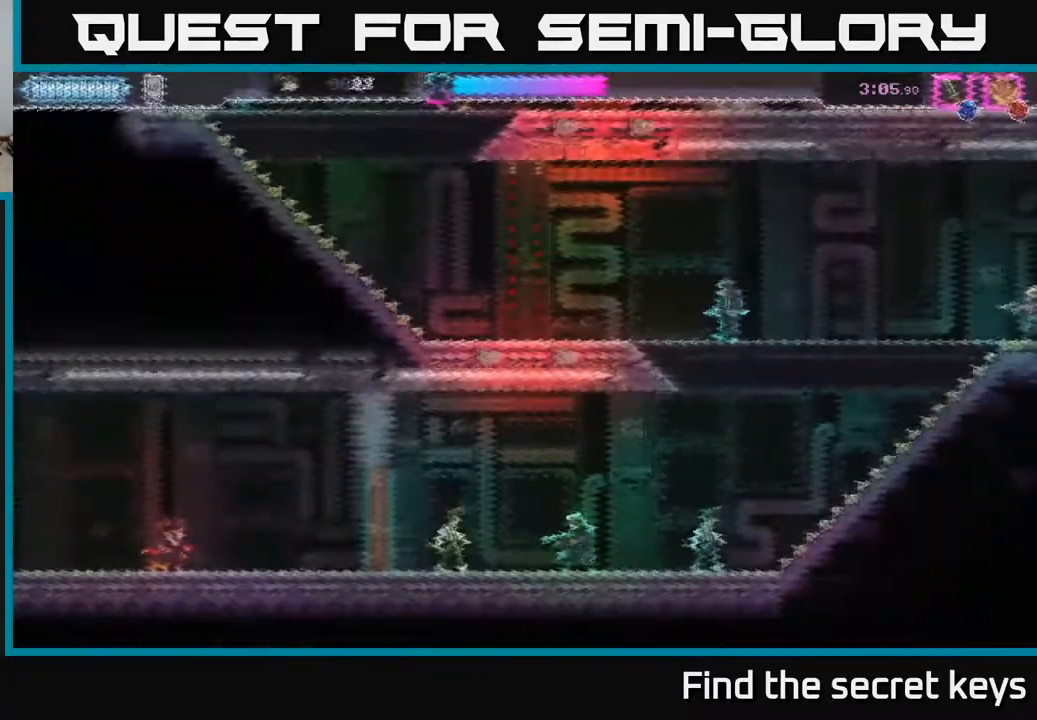
{"buttons": [], "left_stick": "right", "right_stick": "center", "events": [[133, "left_stick", "right"]]}
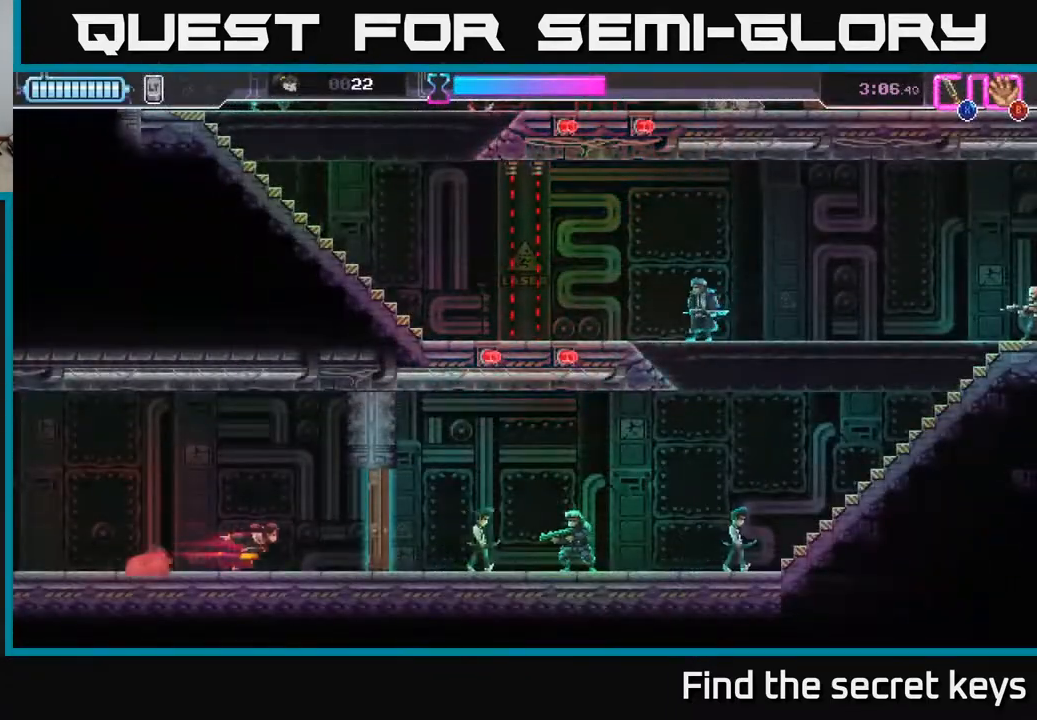
{"buttons": ["X"], "left_stick": "right", "right_stick": "center", "events": [[133, "X", "down"], [233, "X", "up"], [433, "X", "down"]]}
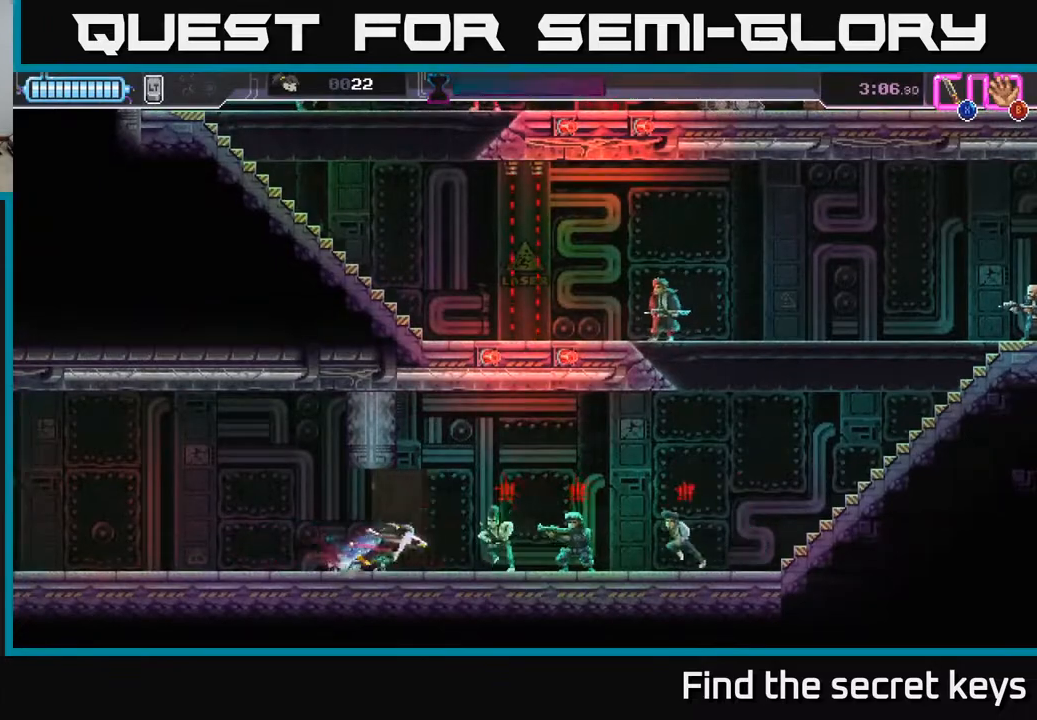
{"buttons": ["R2"], "left_stick": "right", "right_stick": "center", "events": [[17, "X", "up"], [83, "X", "down"], [167, "X", "up"], [367, "X", "down"], [433, "X", "up"], [500, "R2", "down"]]}
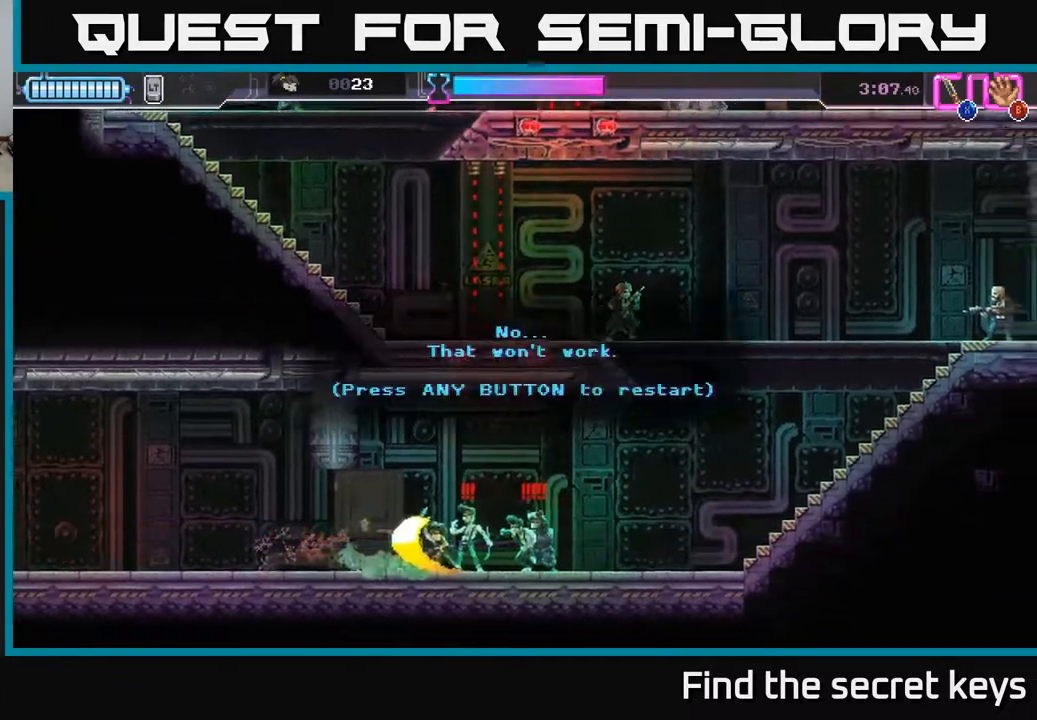
{"buttons": ["A"], "left_stick": "right", "right_stick": "center", "events": [[117, "R2", "up"], [250, "A", "down"], [250, "left_stick", "center"], [367, "A", "up"], [433, "left_stick", "right"], [450, "A", "down"]]}
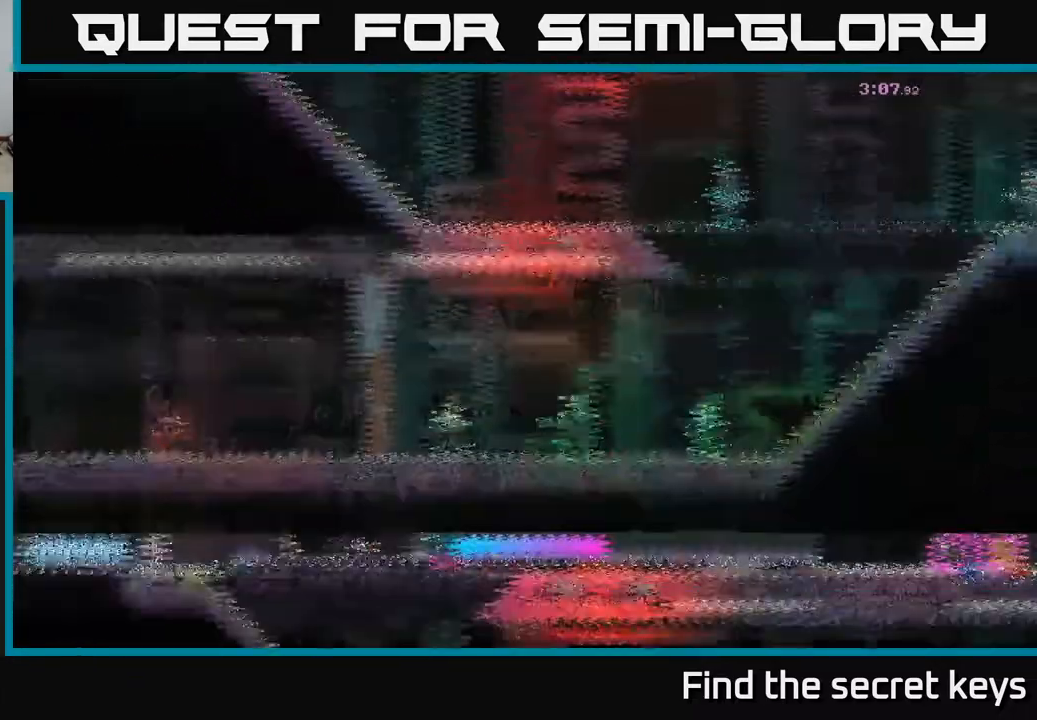
{"buttons": [], "left_stick": "right", "right_stick": "center", "events": [[50, "A", "up"]]}
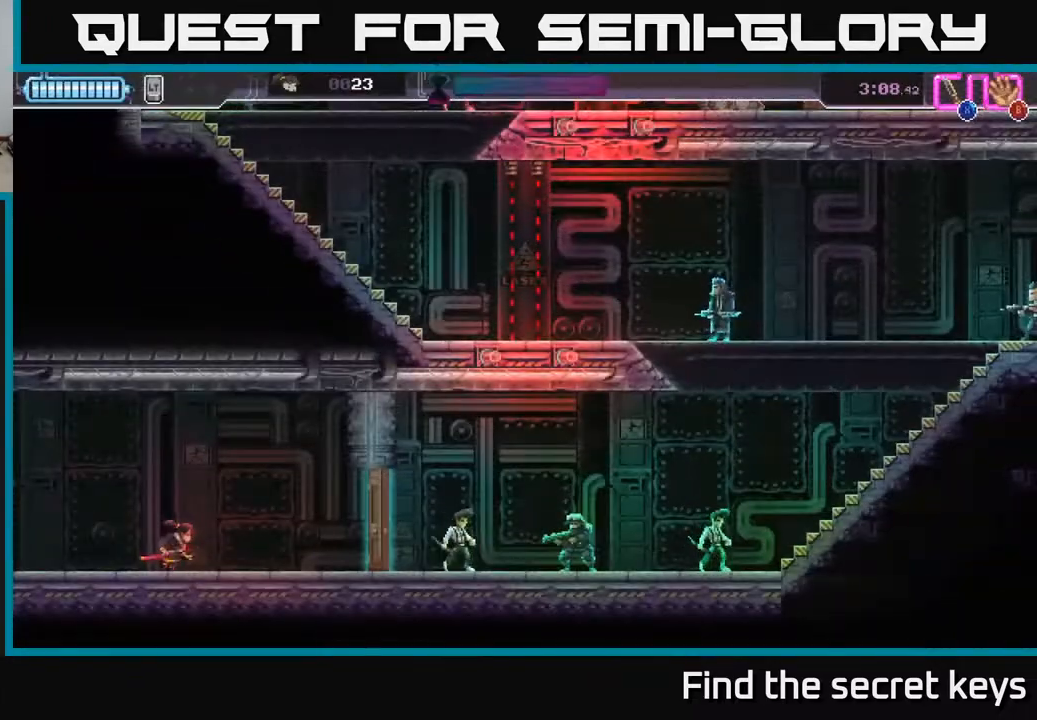
{"buttons": [], "left_stick": "center", "right_stick": "center", "events": [[317, "X", "down"], [350, "left_stick", "center"], [400, "X", "up"]]}
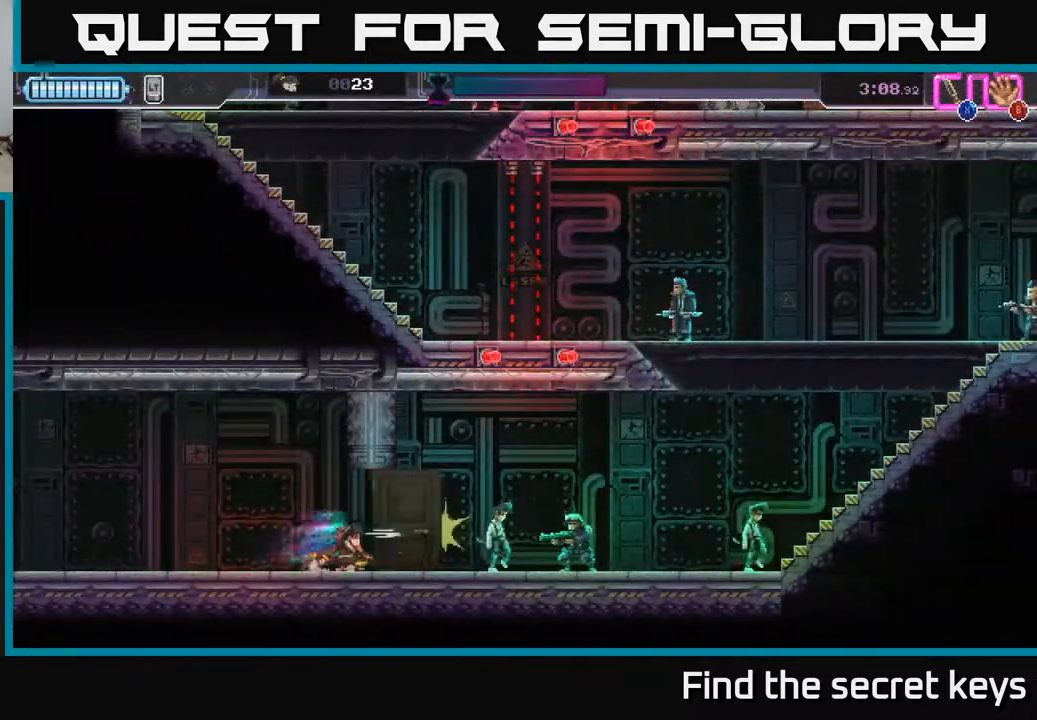
{"buttons": [], "left_stick": "right", "right_stick": "center", "events": [[33, "left_stick", "right"], [133, "R2", "down"], [250, "X", "down"], [283, "R2", "up"], [367, "X", "up"]]}
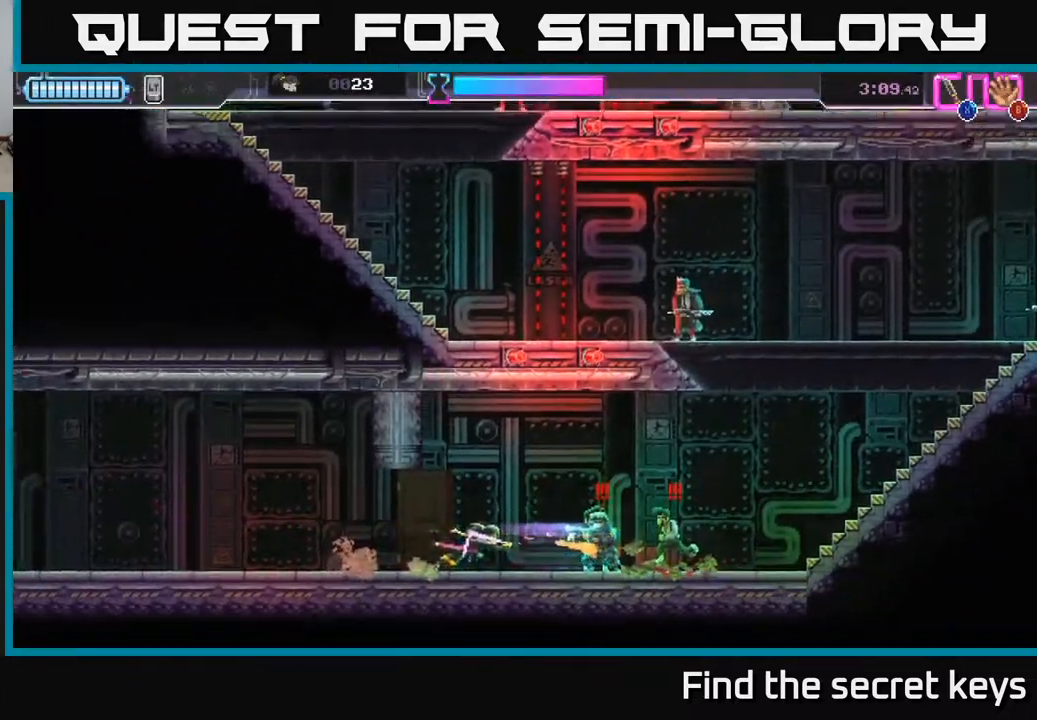
{"buttons": [], "left_stick": "right", "right_stick": "center", "events": [[83, "R2", "down"], [117, "R2", "up"], [117, "X", "down"], [183, "X", "up"], [250, "X", "down"], [267, "R2", "down"], [333, "X", "up"], [367, "R2", "up"], [417, "X", "down"], [433, "R2", "down"], [450, "R2", "up"], [500, "X", "up"]]}
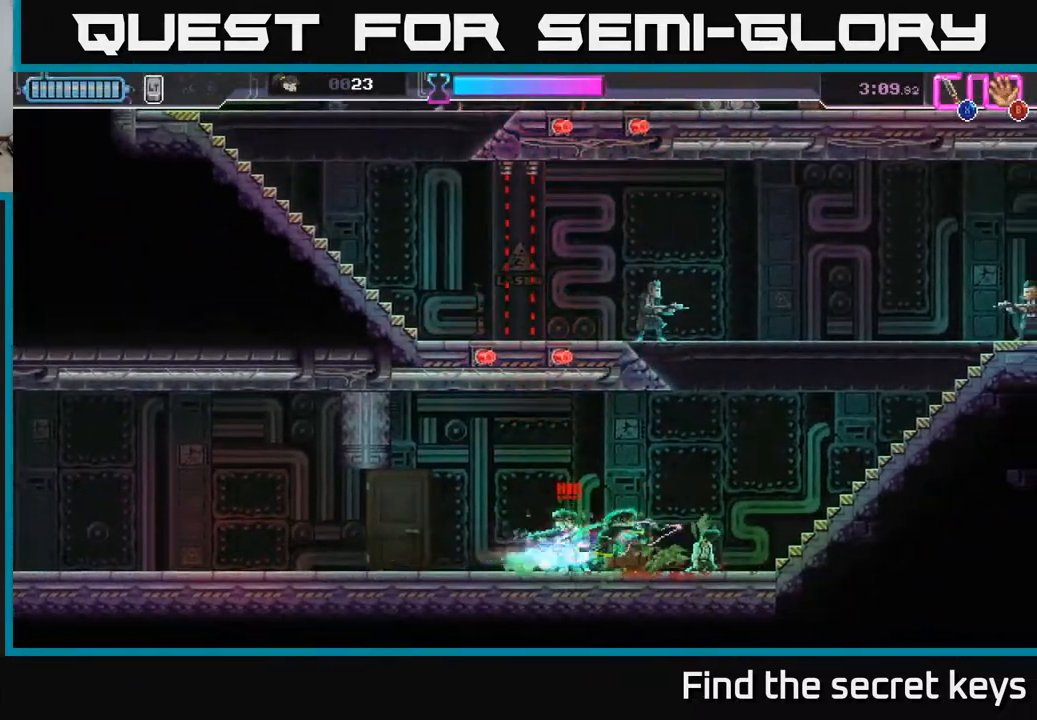
{"buttons": ["X"], "left_stick": "left", "right_stick": "center", "events": [[50, "X", "down"], [133, "X", "up"], [133, "left_stick", "left"], [250, "X", "down"], [333, "X", "up"], [417, "X", "down"]]}